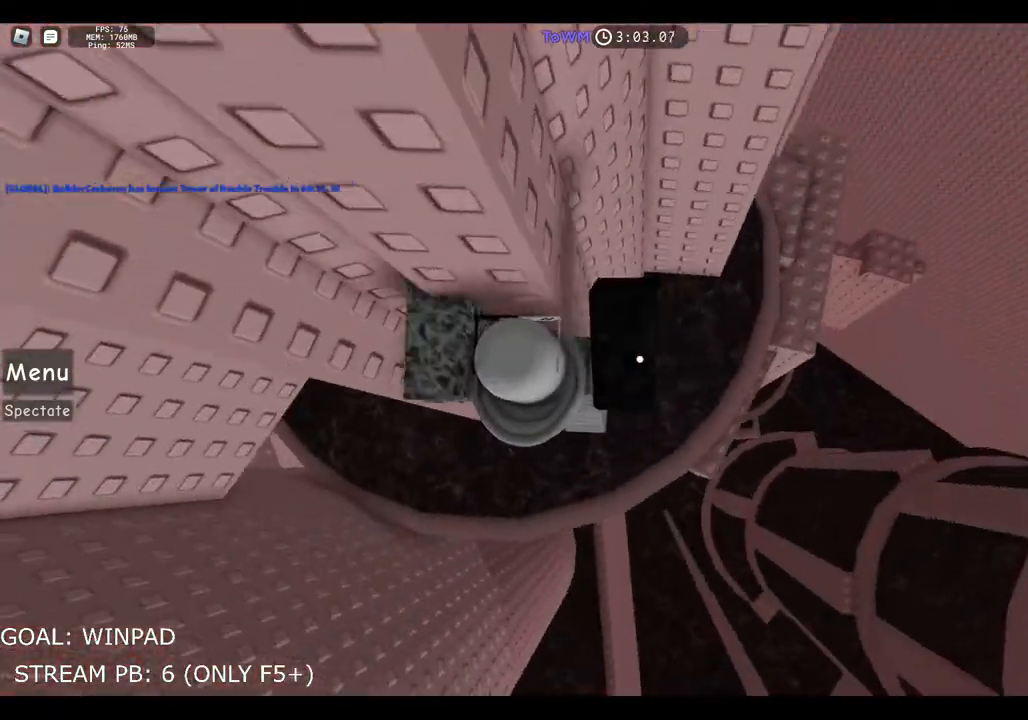
Gameplay with keyboard; each line is a JSON object with the keys held at the frame after it. "events" lists presses ("down") and releases ("up") of "a", "ctrl", "d", "e", "q", "s", "shift", "space" and "w" between this image and that frame as [ms after this image, input, new state], when the widget could be followed in between. No other keys are recorded. Mouse input is not recorded.
{"keys": ["d", "space", "w"], "events": [[134, "a", "up"], [200, "w", "up"], [284, "d", "down"], [434, "space", "down"], [450, "w", "down"]]}
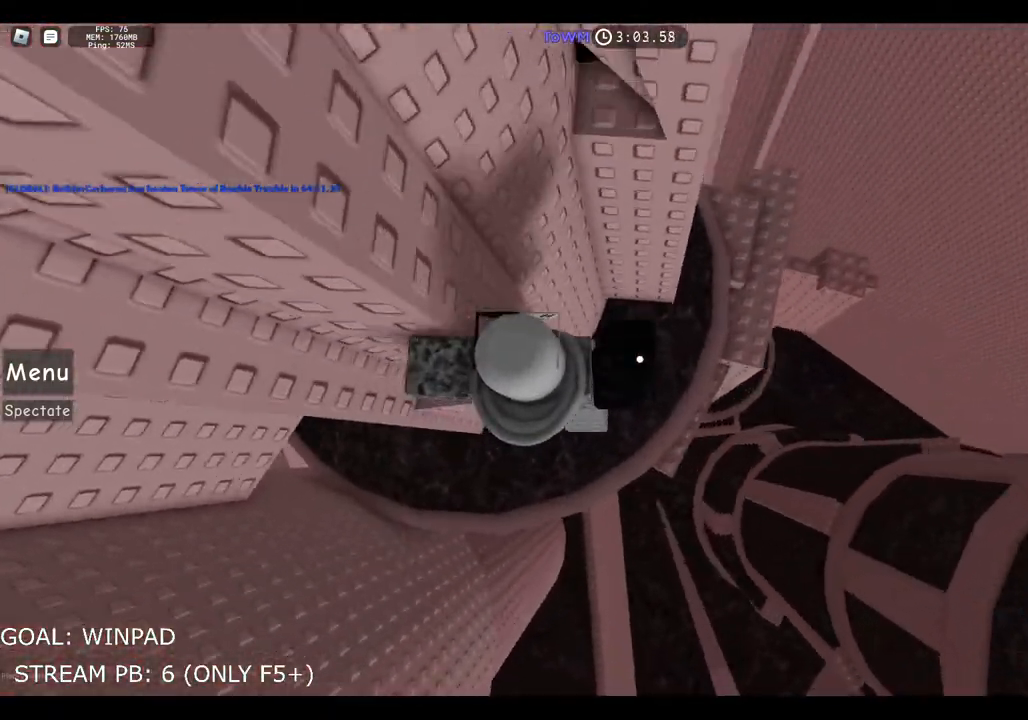
{"keys": ["w"], "events": [[34, "d", "up"], [100, "space", "up"]]}
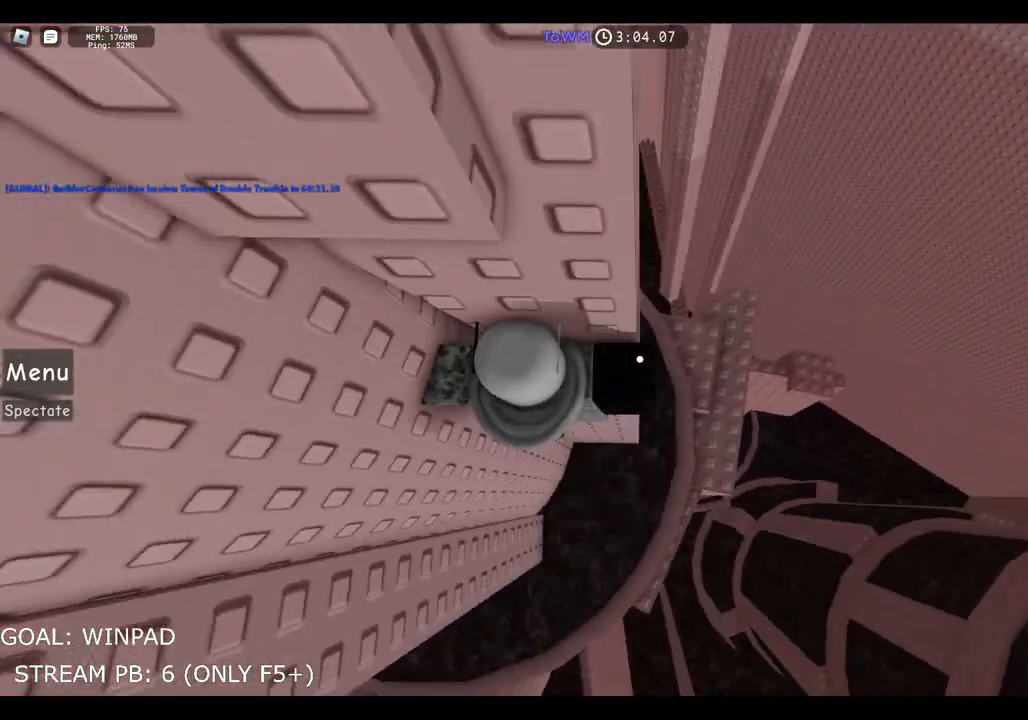
{"keys": ["d", "space"], "events": [[50, "w", "up"], [217, "d", "down"], [334, "space", "down"]]}
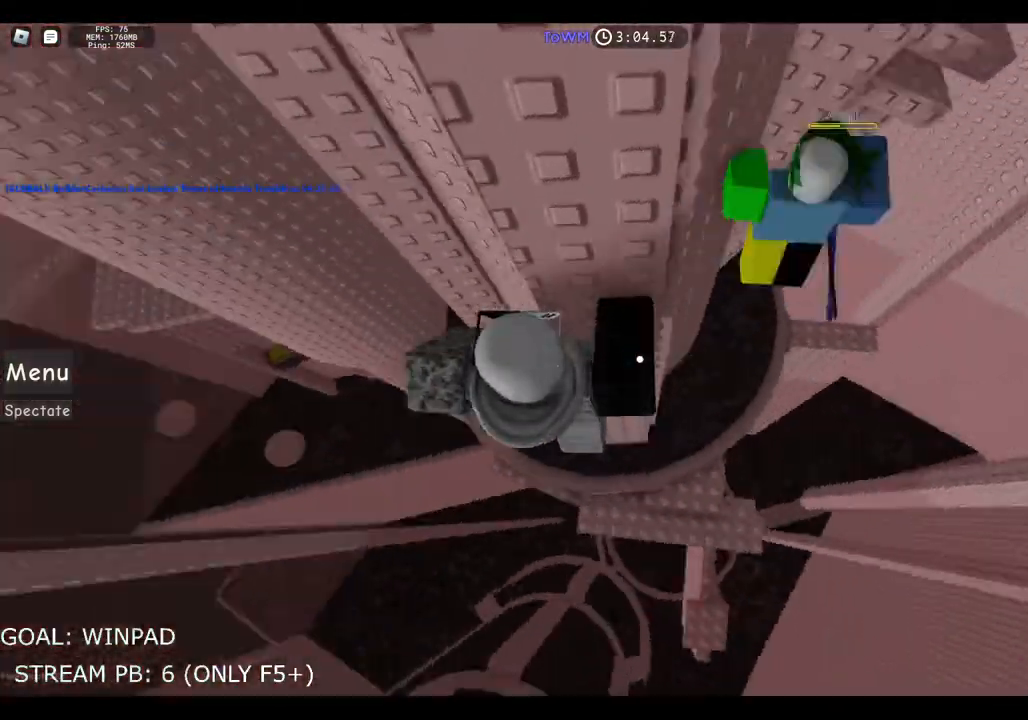
{"keys": ["d", "w"], "events": [[50, "space", "up"], [267, "w", "down"]]}
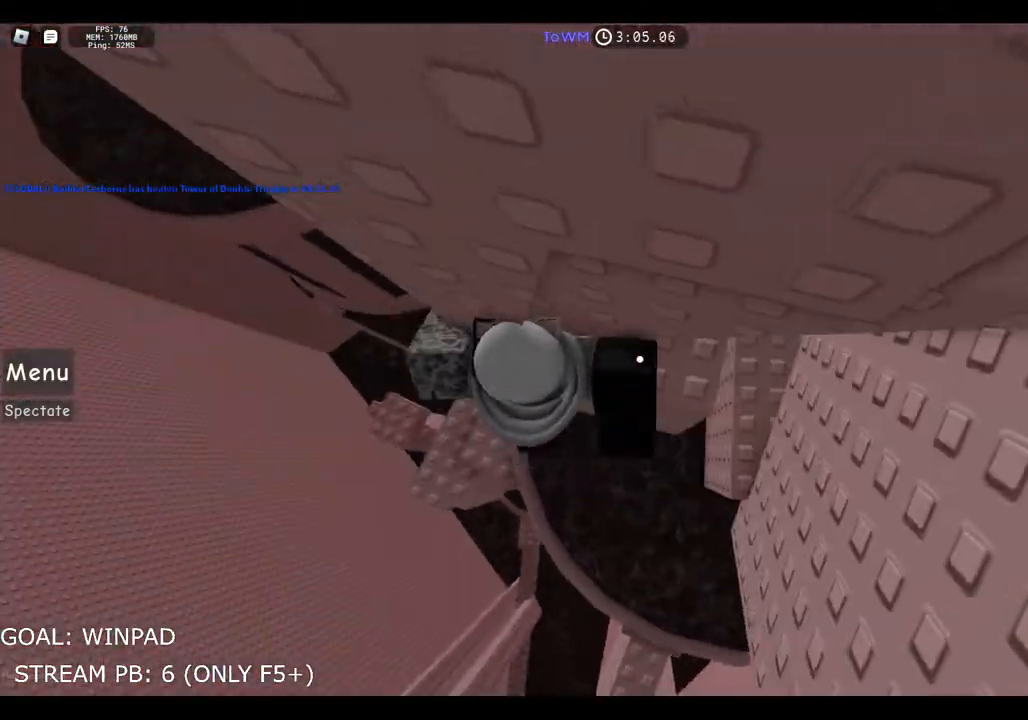
{"keys": ["d"], "events": [[150, "d", "up"], [167, "w", "up"], [217, "shift", "down"], [300, "shift", "up"], [467, "d", "down"]]}
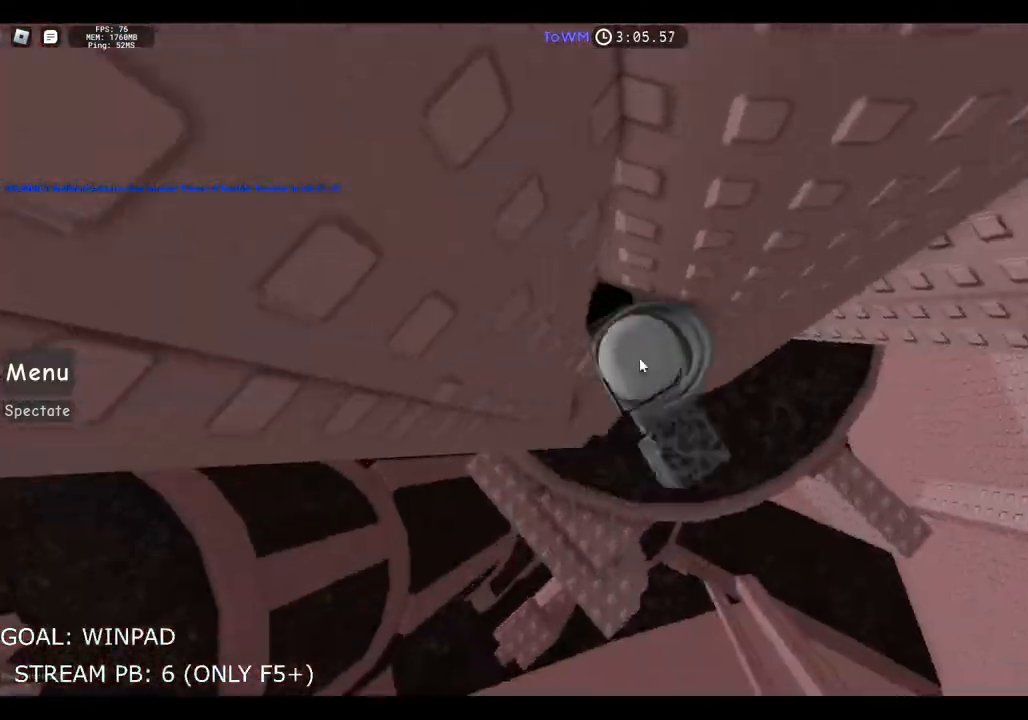
{"keys": ["d", "w"], "events": [[84, "space", "down"], [100, "shift", "down"], [300, "shift", "up"], [300, "space", "up"], [450, "w", "down"]]}
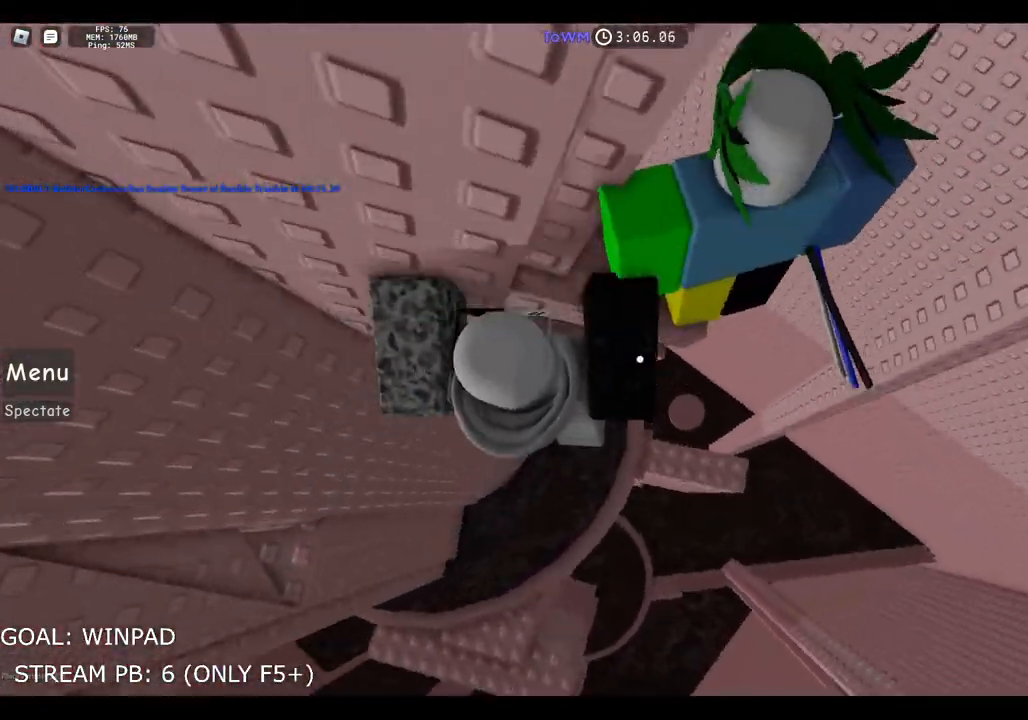
{"keys": ["d", "w"], "events": []}
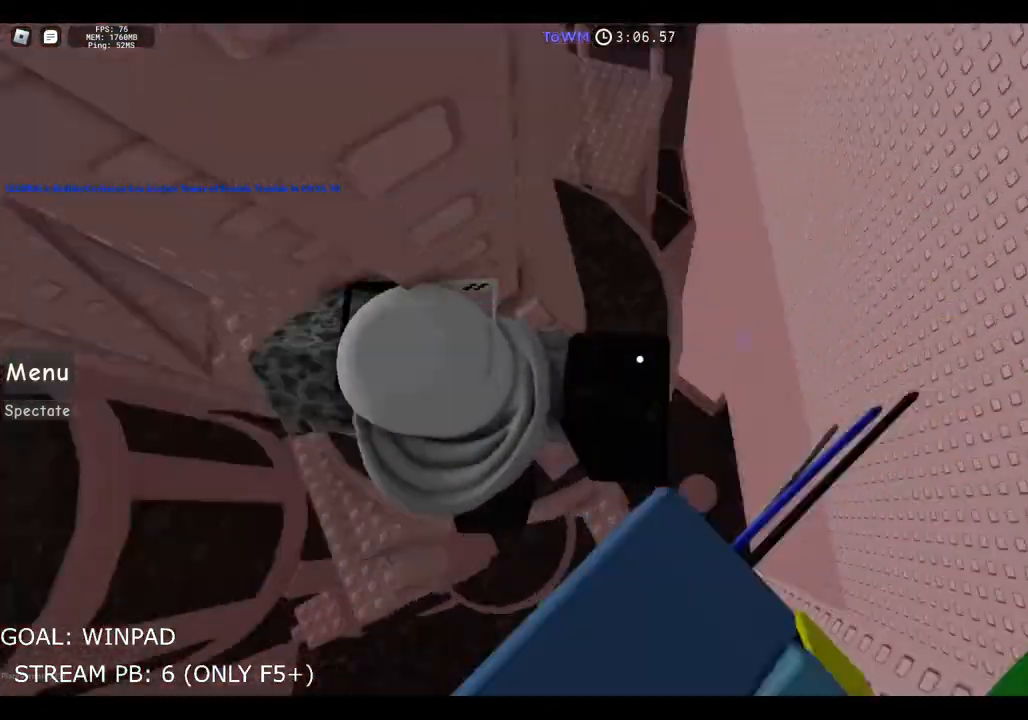
{"keys": [], "events": [[67, "d", "up"], [67, "w", "up"], [217, "shift", "down"], [300, "shift", "up"]]}
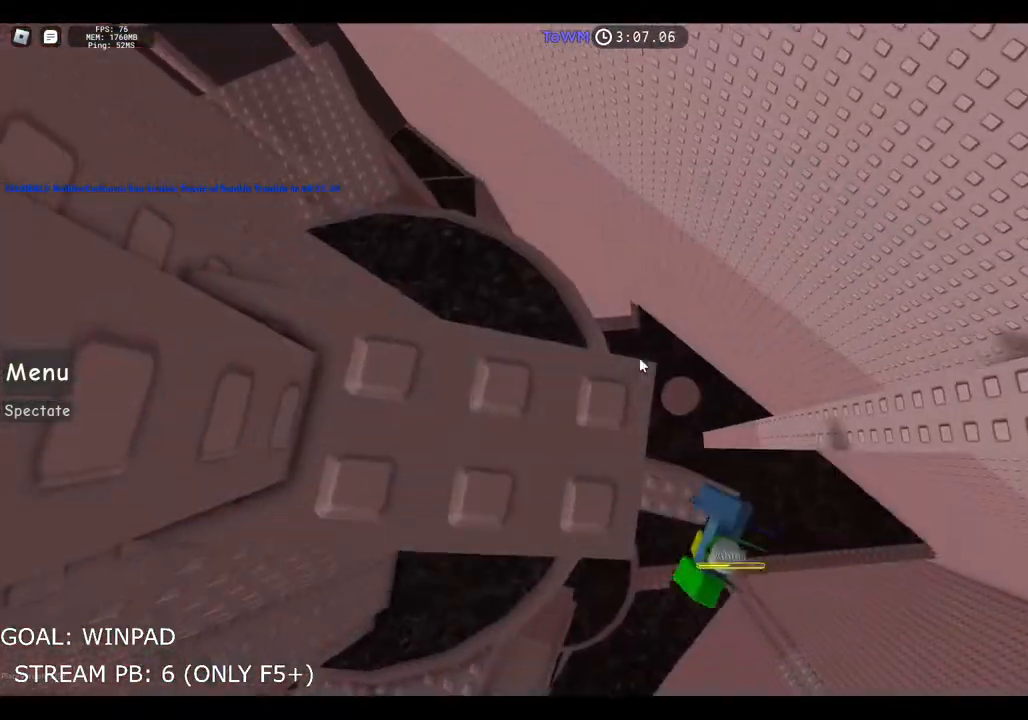
{"keys": [], "events": [[50, "s", "down"], [134, "s", "up"], [250, "w", "down"], [334, "w", "up"], [400, "s", "down"], [484, "s", "up"]]}
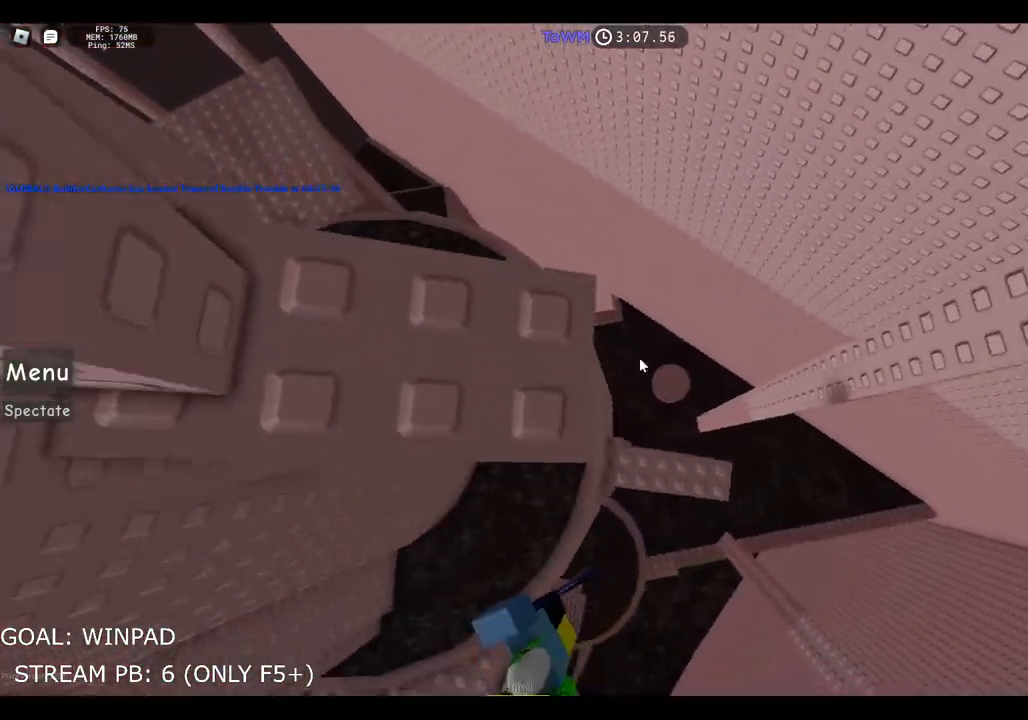
{"keys": [], "events": [[100, "w", "down"], [150, "w", "up"]]}
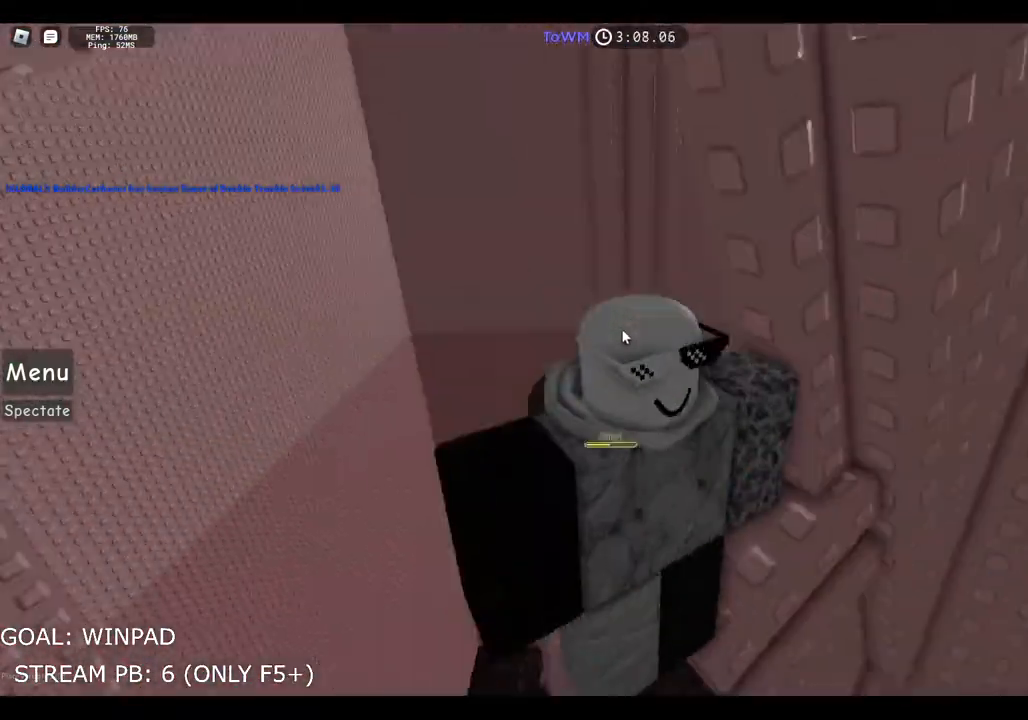
{"keys": ["w"], "events": [[100, "a", "down"], [234, "shift", "down"], [234, "space", "down"], [284, "w", "down"], [384, "shift", "up"], [417, "a", "up"], [417, "space", "up"]]}
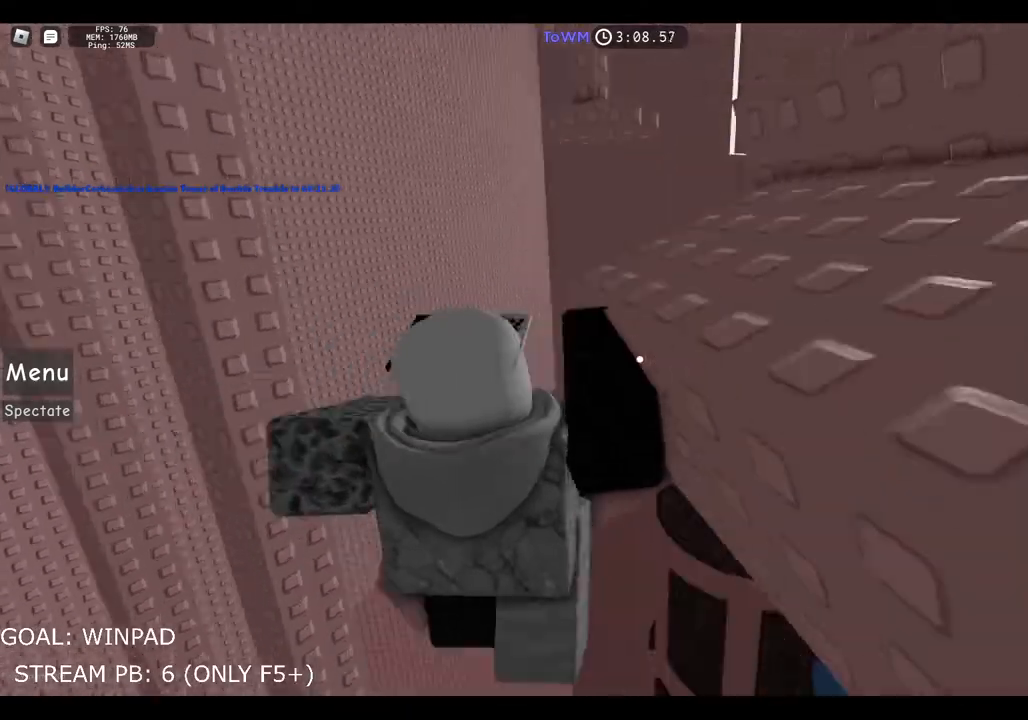
{"keys": ["w"], "events": []}
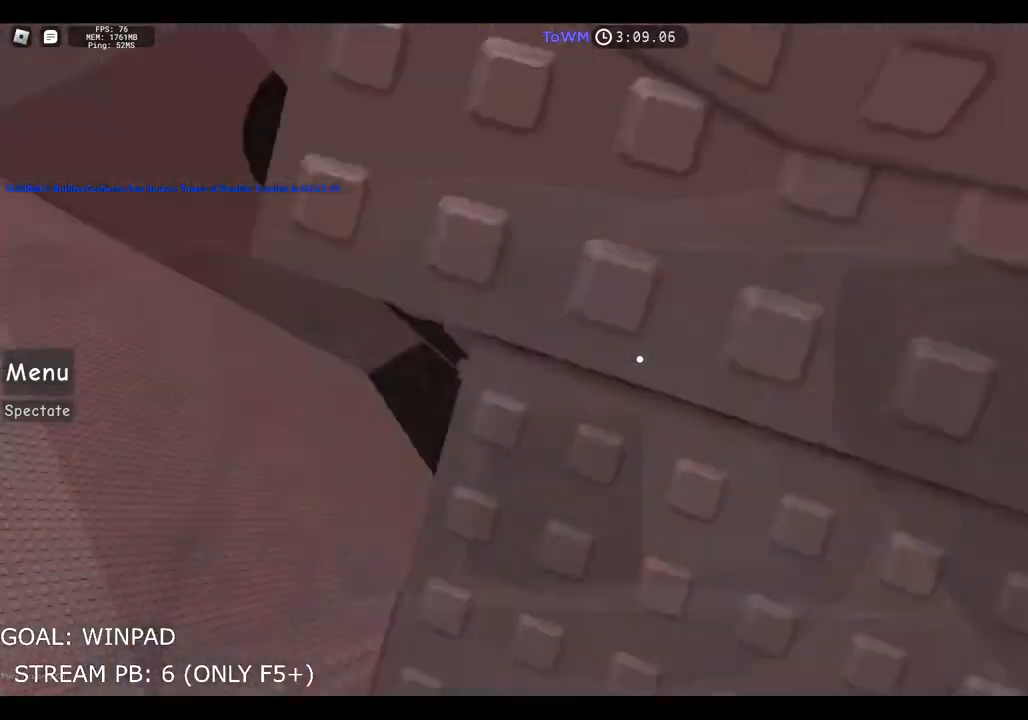
{"keys": ["s"], "events": [[50, "d", "down"], [50, "w", "up"], [217, "d", "up"], [284, "s", "down"]]}
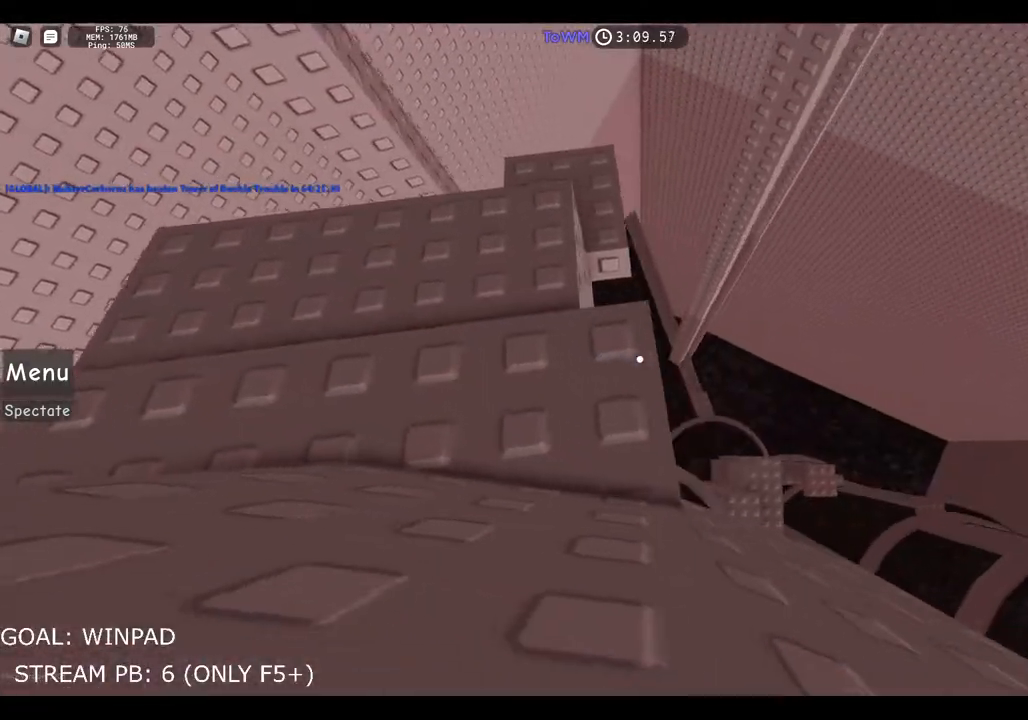
{"keys": [], "events": [[150, "s", "up"], [217, "s", "down"], [267, "s", "up"], [367, "s", "down"], [434, "s", "up"]]}
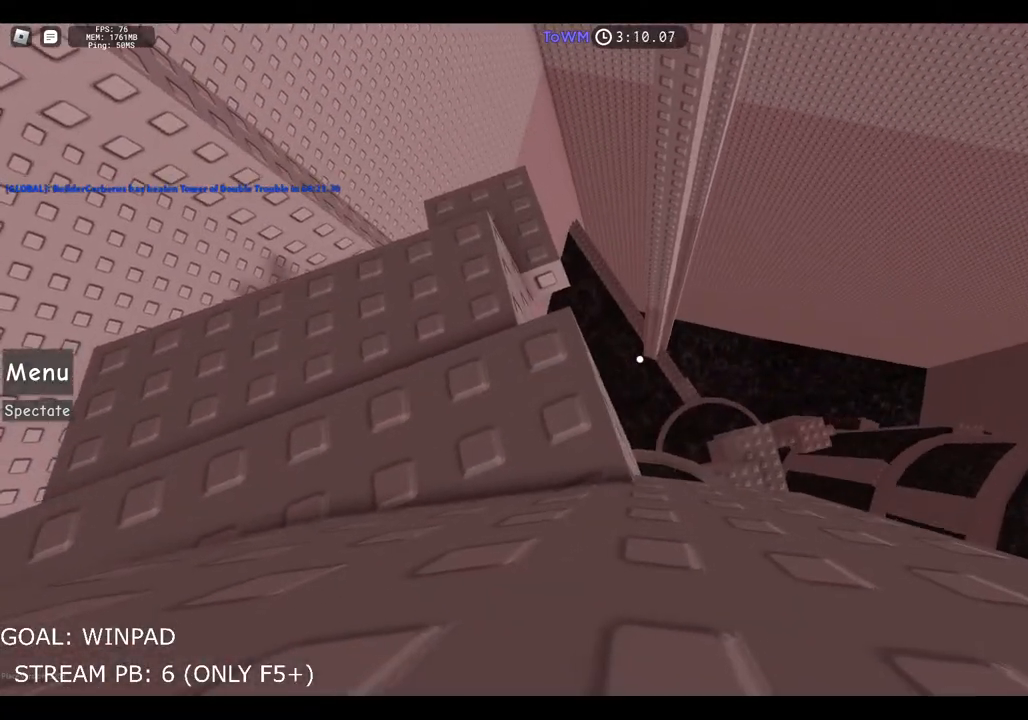
{"keys": [], "events": [[17, "s", "down"], [267, "s", "up"]]}
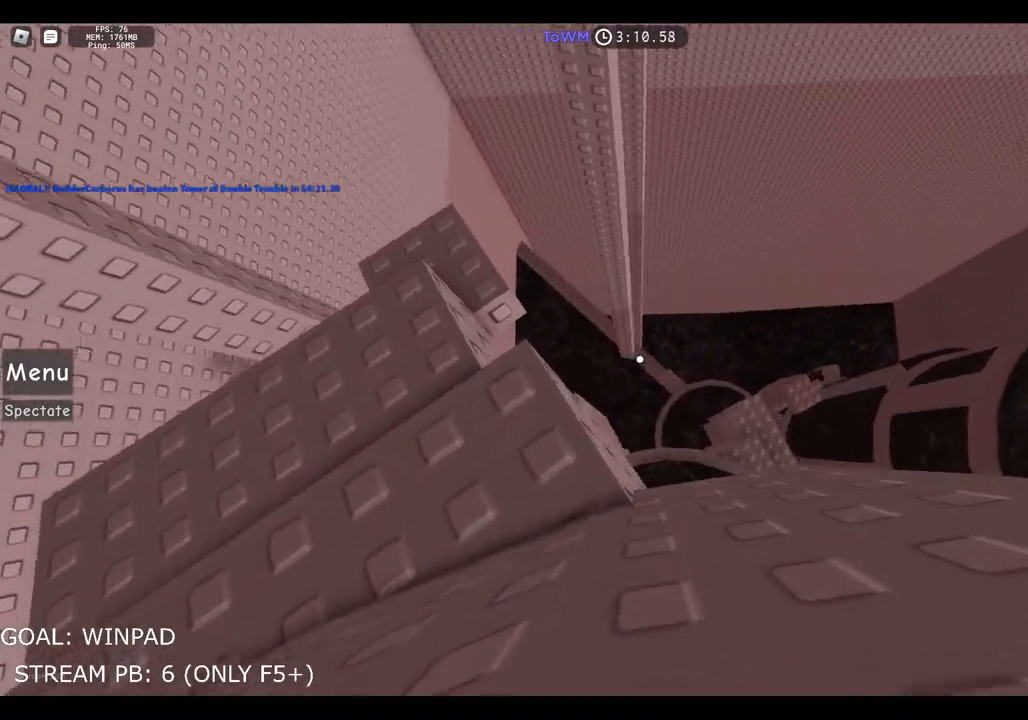
{"keys": ["d", "space"], "events": [[167, "d", "down"], [317, "space", "down"]]}
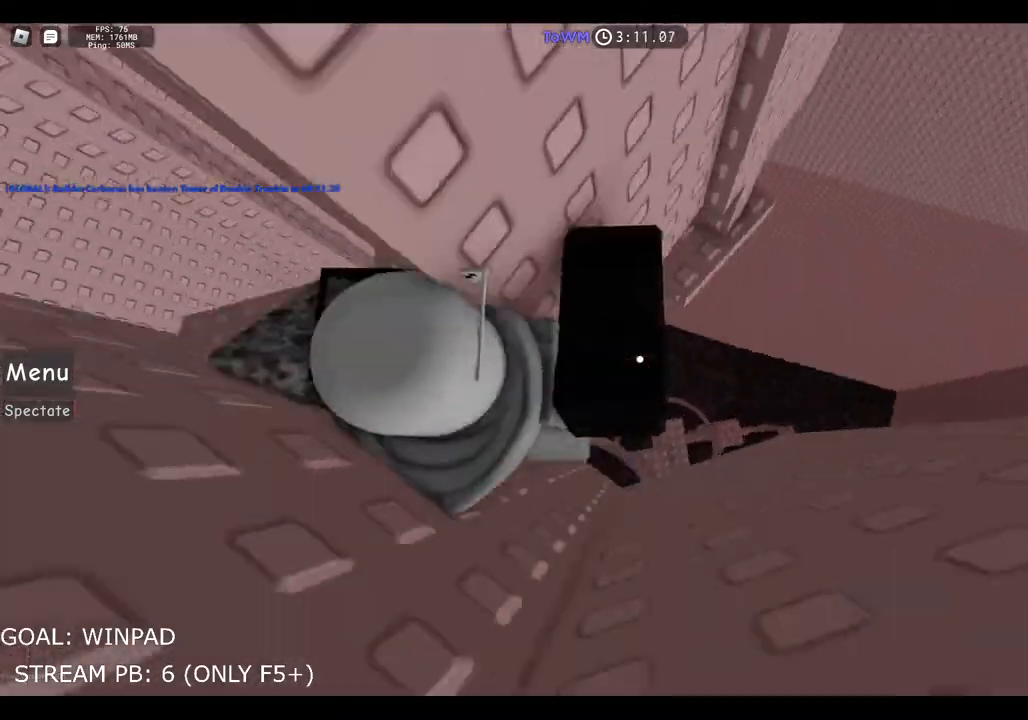
{"keys": [], "events": [[150, "space", "up"], [200, "w", "down"], [467, "d", "up"], [484, "w", "up"]]}
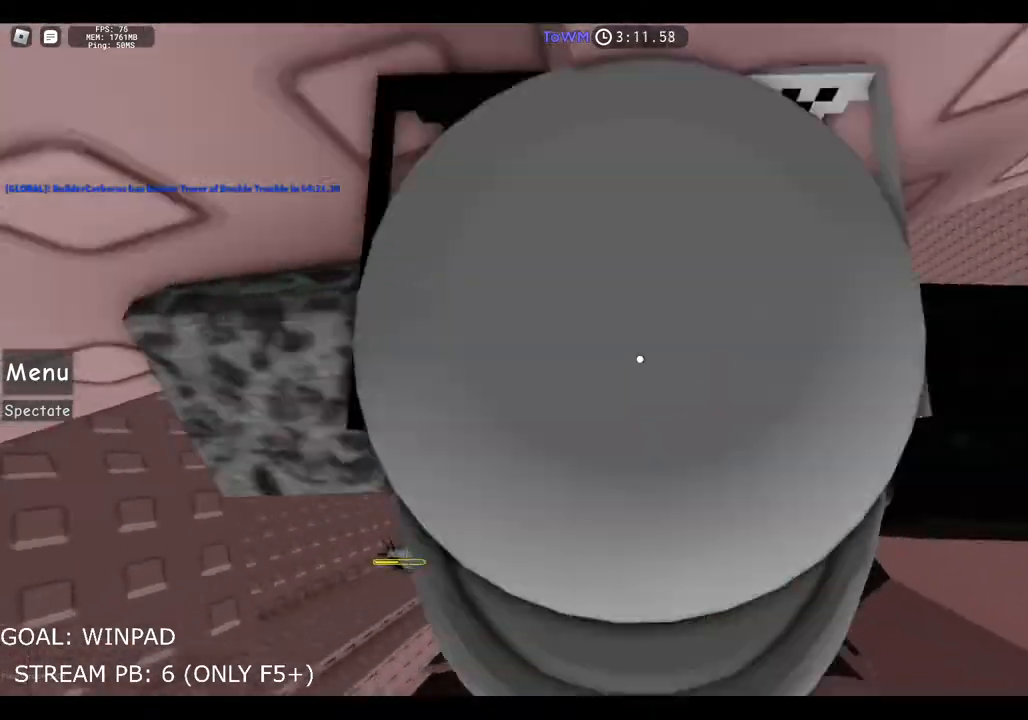
{"keys": [], "events": []}
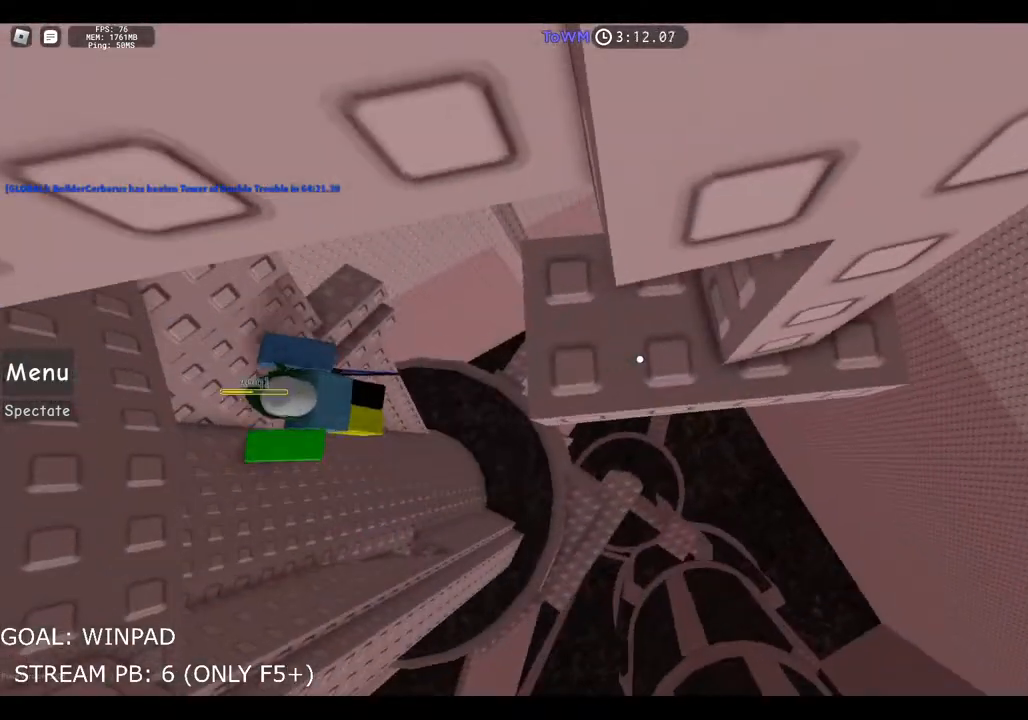
{"keys": [], "events": []}
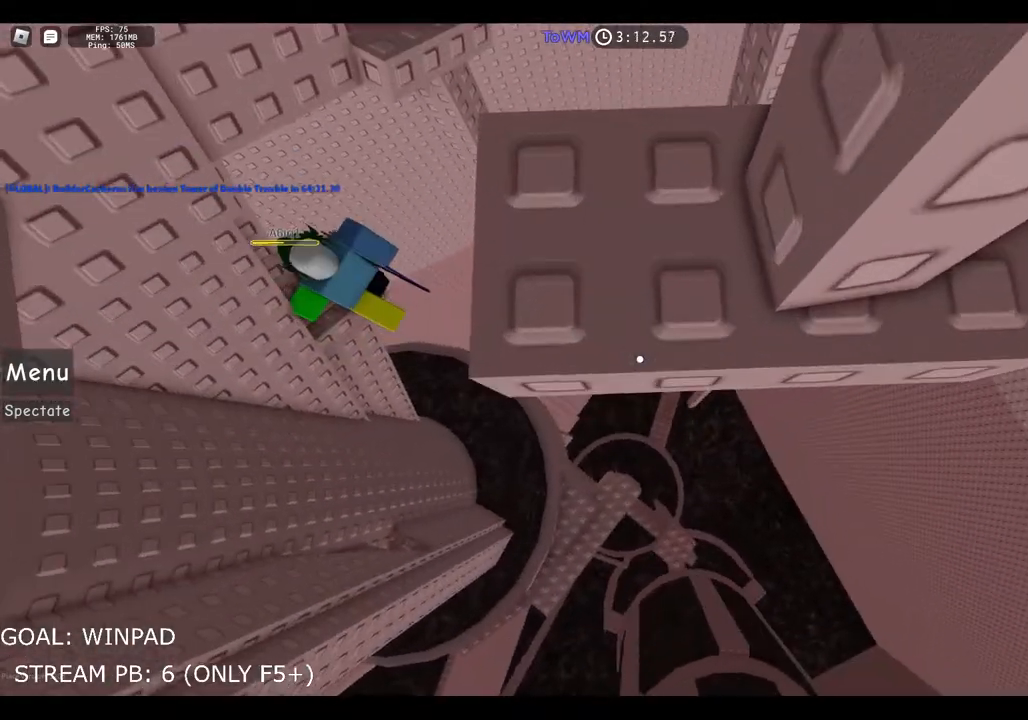
{"keys": ["shift"], "events": [[400, "shift", "down"]]}
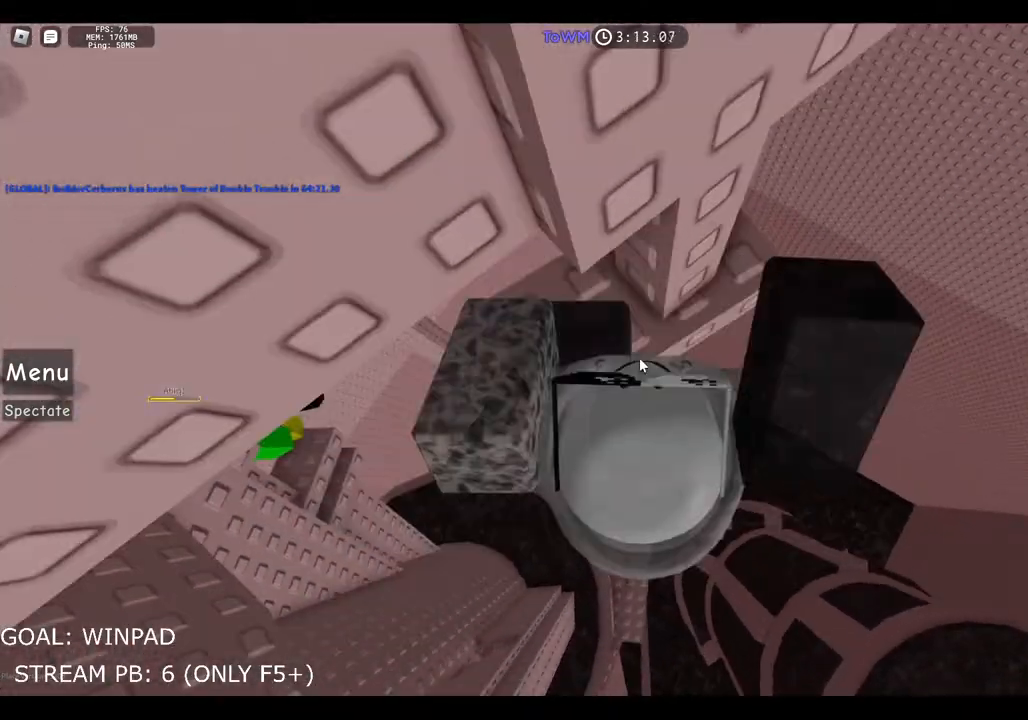
{"keys": ["a"], "events": [[17, "shift", "up"], [417, "a", "down"]]}
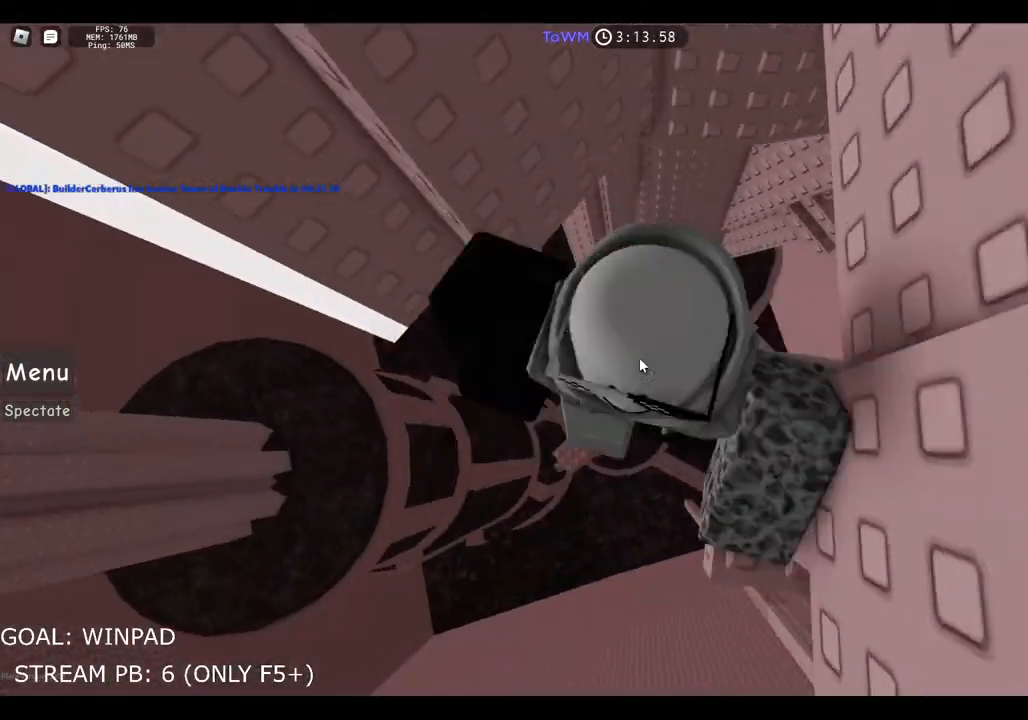
{"keys": ["a"], "events": [[50, "space", "down"], [67, "shift", "down"], [367, "space", "up"], [450, "shift", "up"]]}
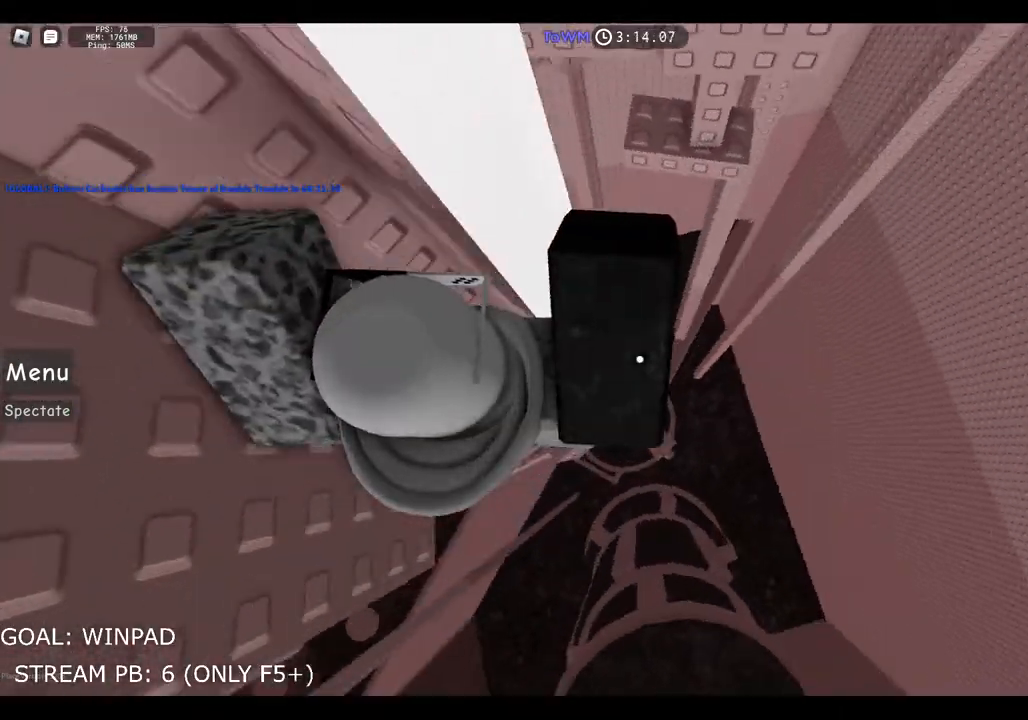
{"keys": [], "events": [[84, "w", "down"], [267, "a", "up"], [400, "w", "up"]]}
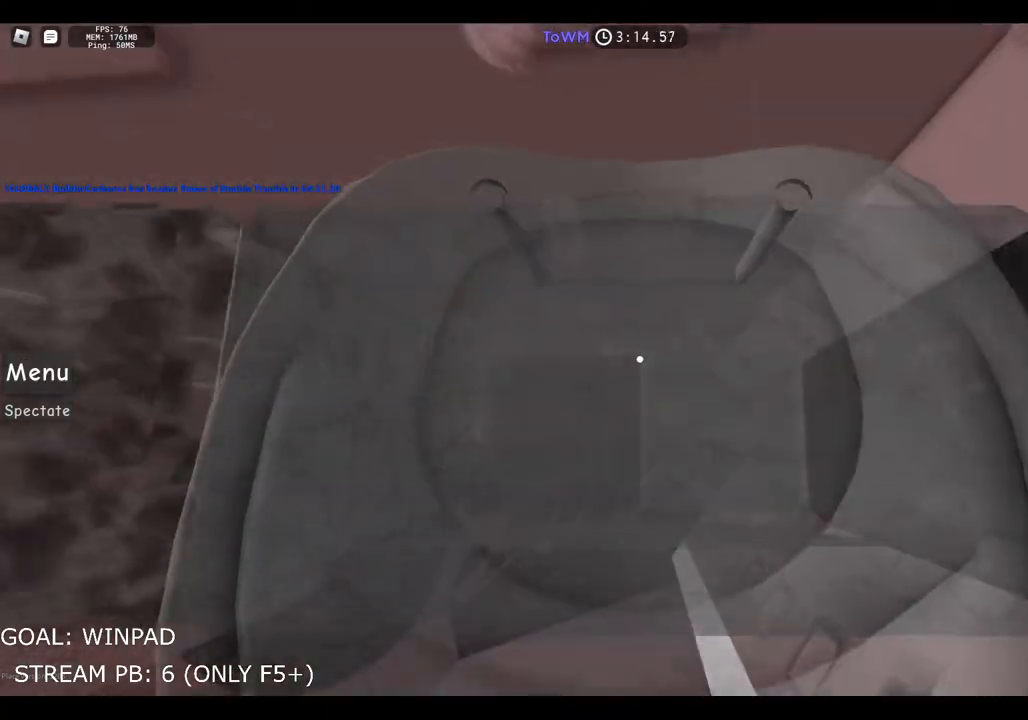
{"keys": ["a"], "events": [[84, "a", "down"], [300, "space", "down"], [434, "space", "up"]]}
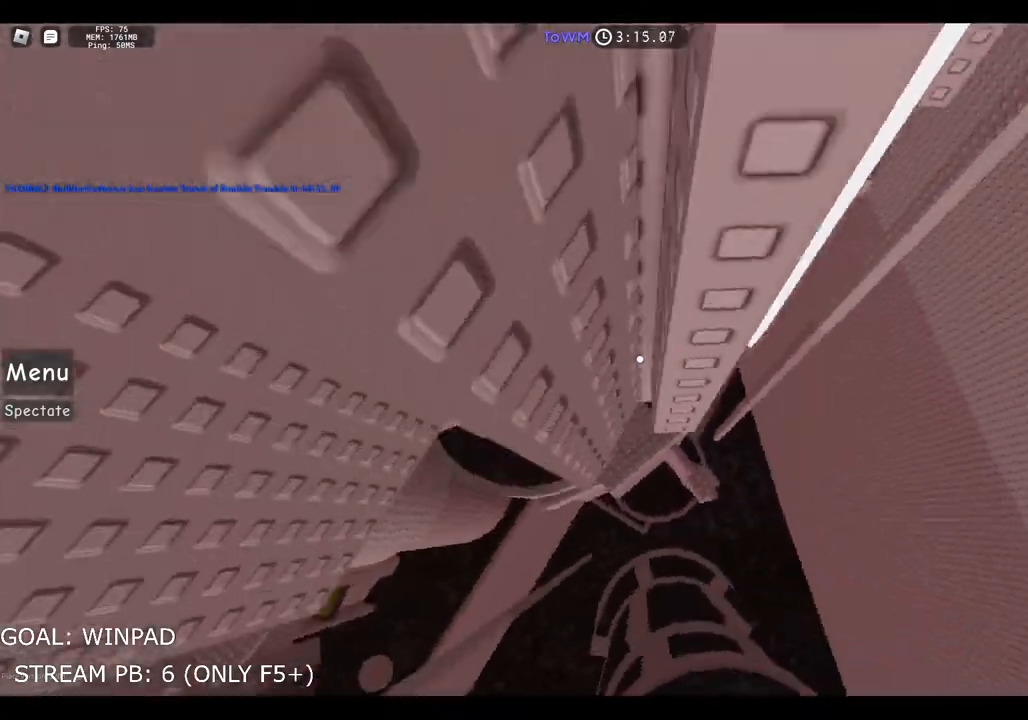
{"keys": ["a", "w"], "events": [[467, "w", "down"]]}
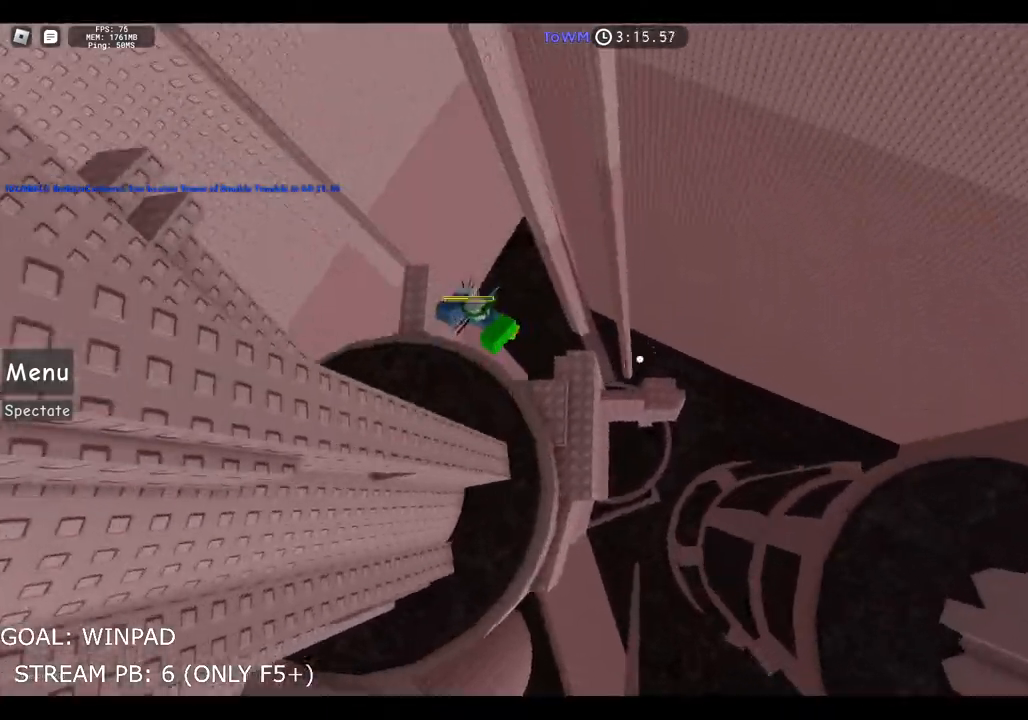
{"keys": ["a", "space"], "events": [[284, "w", "up"], [367, "space", "down"]]}
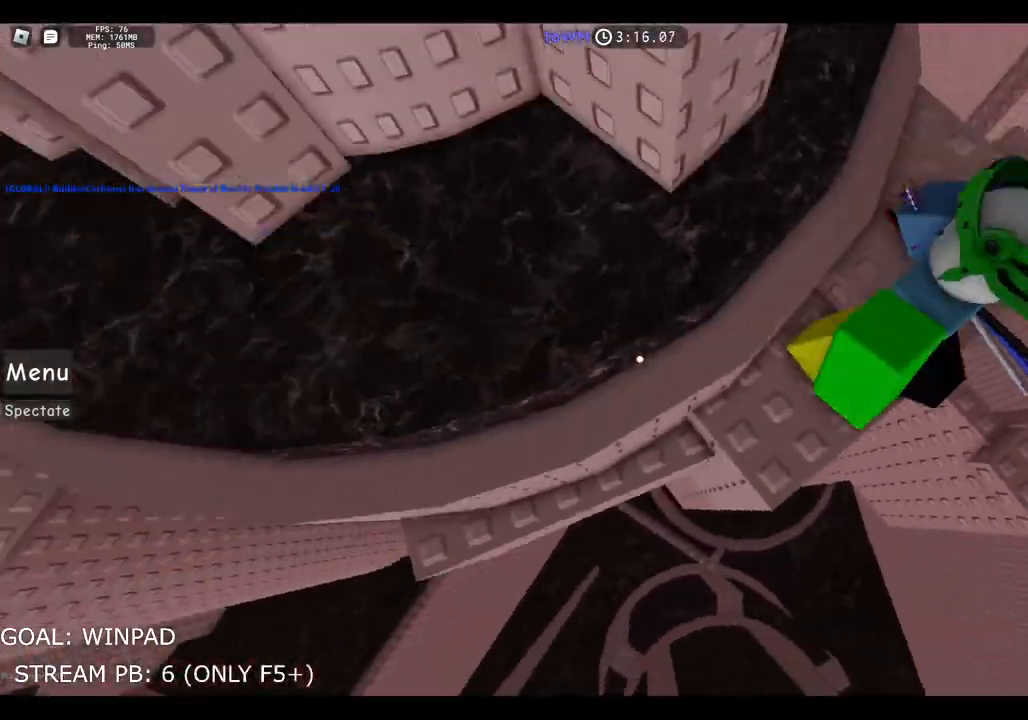
{"keys": ["a", "space"], "events": []}
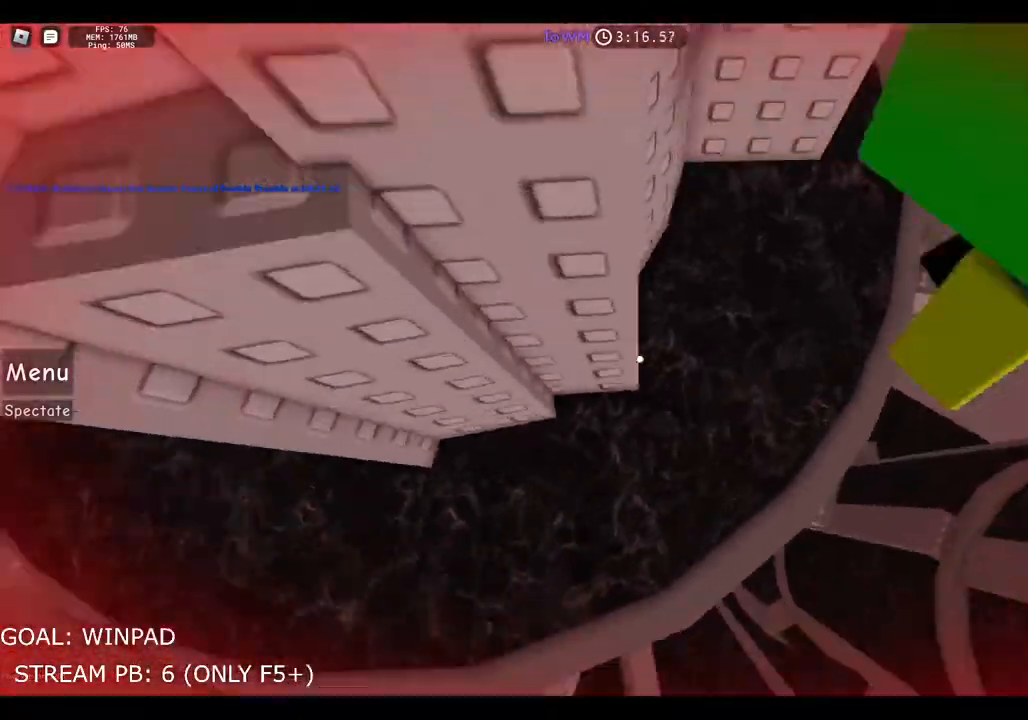
{"keys": ["space", "w"], "events": [[50, "w", "down"], [67, "space", "up"], [100, "a", "up"], [167, "w", "up"], [184, "d", "down"], [384, "space", "down"], [384, "w", "down"], [450, "d", "up"]]}
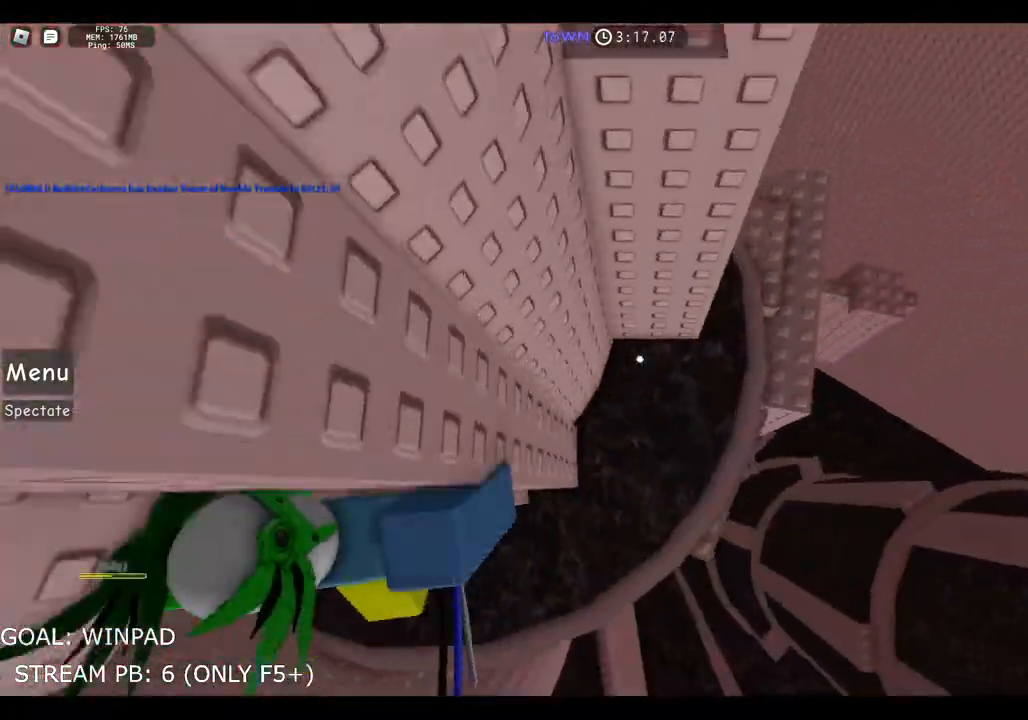
{"keys": ["w"], "events": [[34, "space", "up"]]}
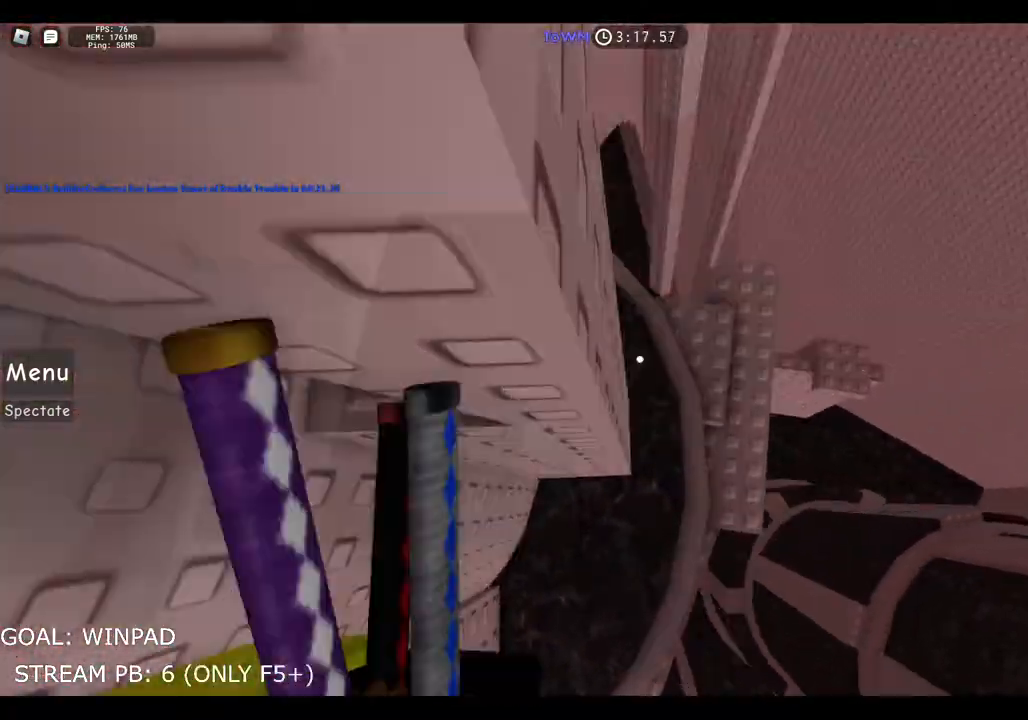
{"keys": ["d", "space"], "events": [[17, "w", "up"], [234, "d", "down"], [350, "space", "down"]]}
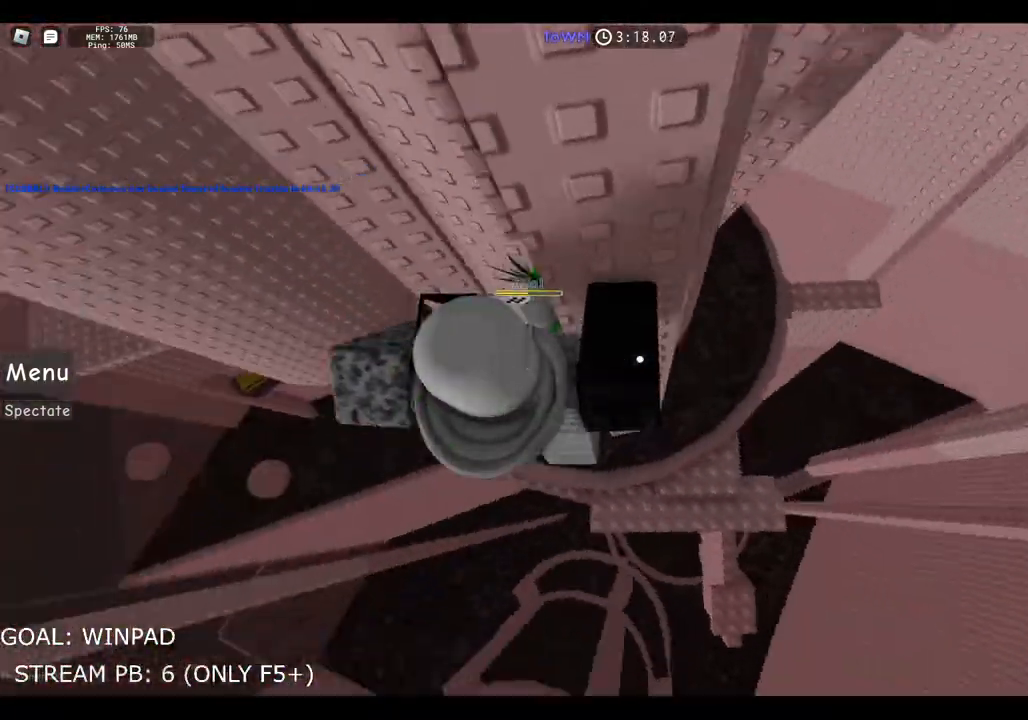
{"keys": ["d", "w"], "events": [[100, "space", "up"], [284, "w", "down"]]}